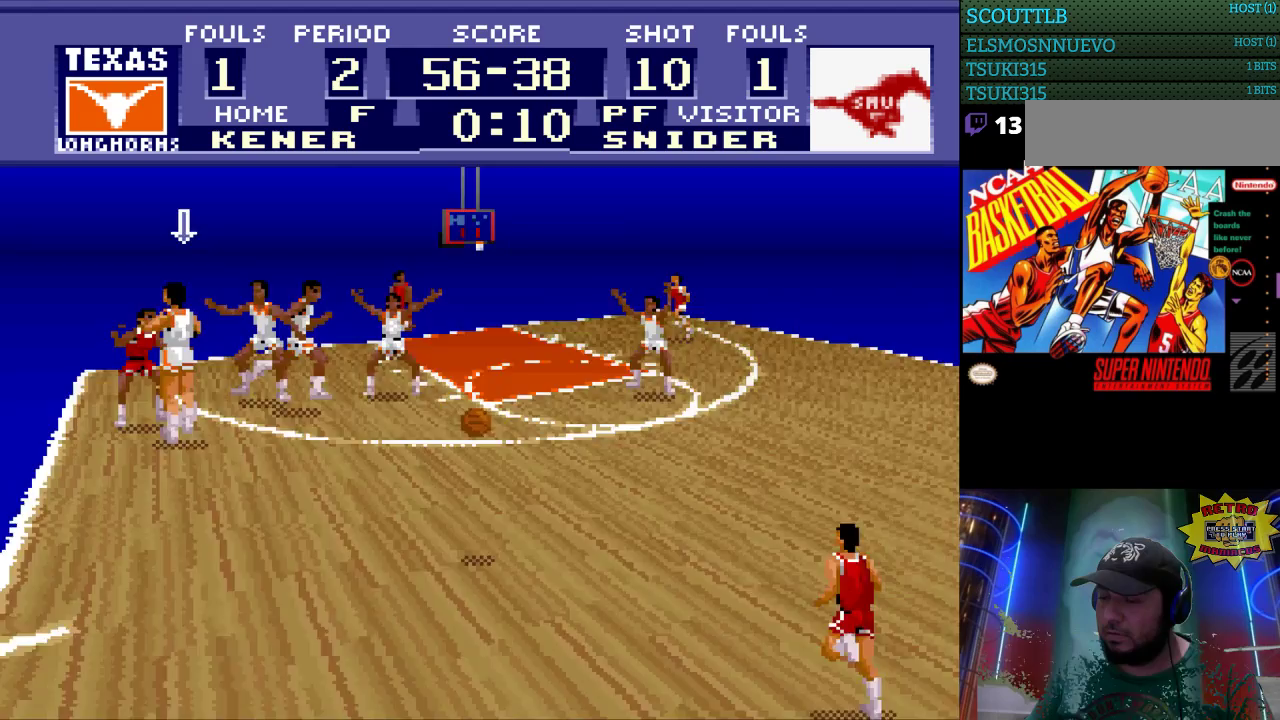
Gameplay with a controller (Nintendo layout); each line is a JSON object with the inputs held at the frame after it. "events" lists button and stick changes between this image and that frame as [ms after this image, input, new state], when the widget could be followed in between. Not read: L3 R3.
{"buttons": ["DPAD_RIGHT"], "events": []}
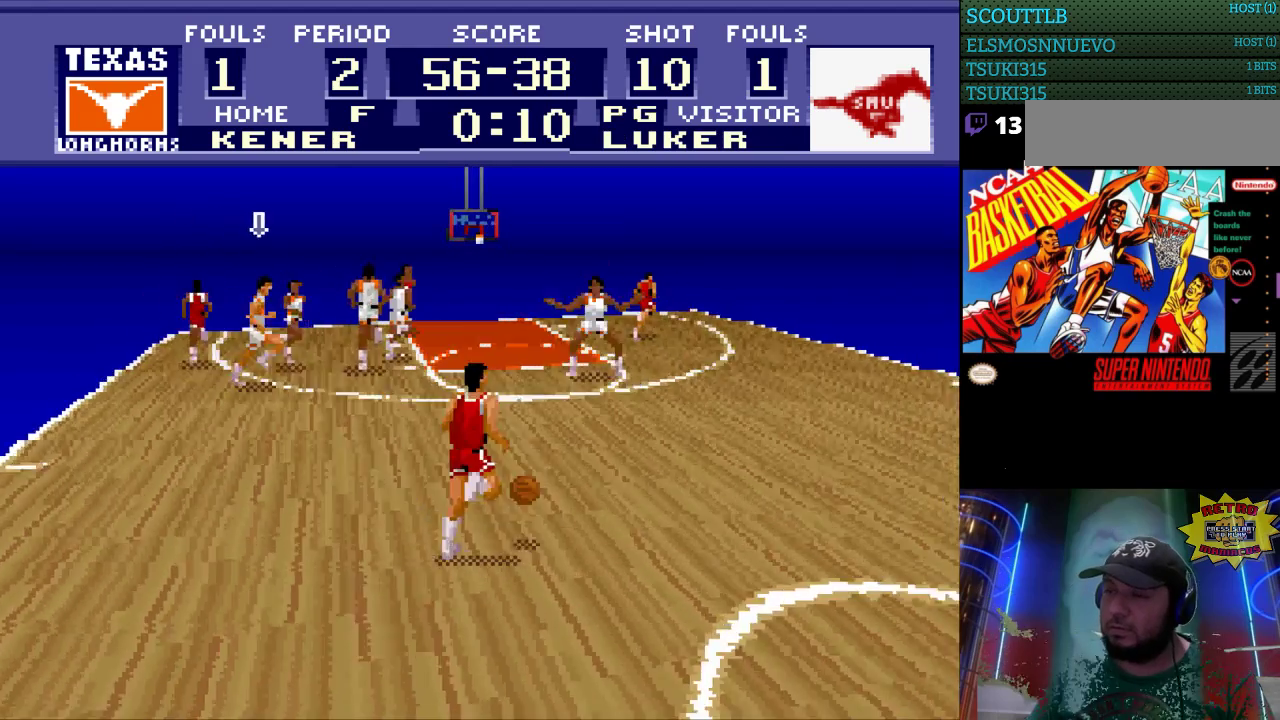
{"buttons": ["DPAD_RIGHT"], "events": []}
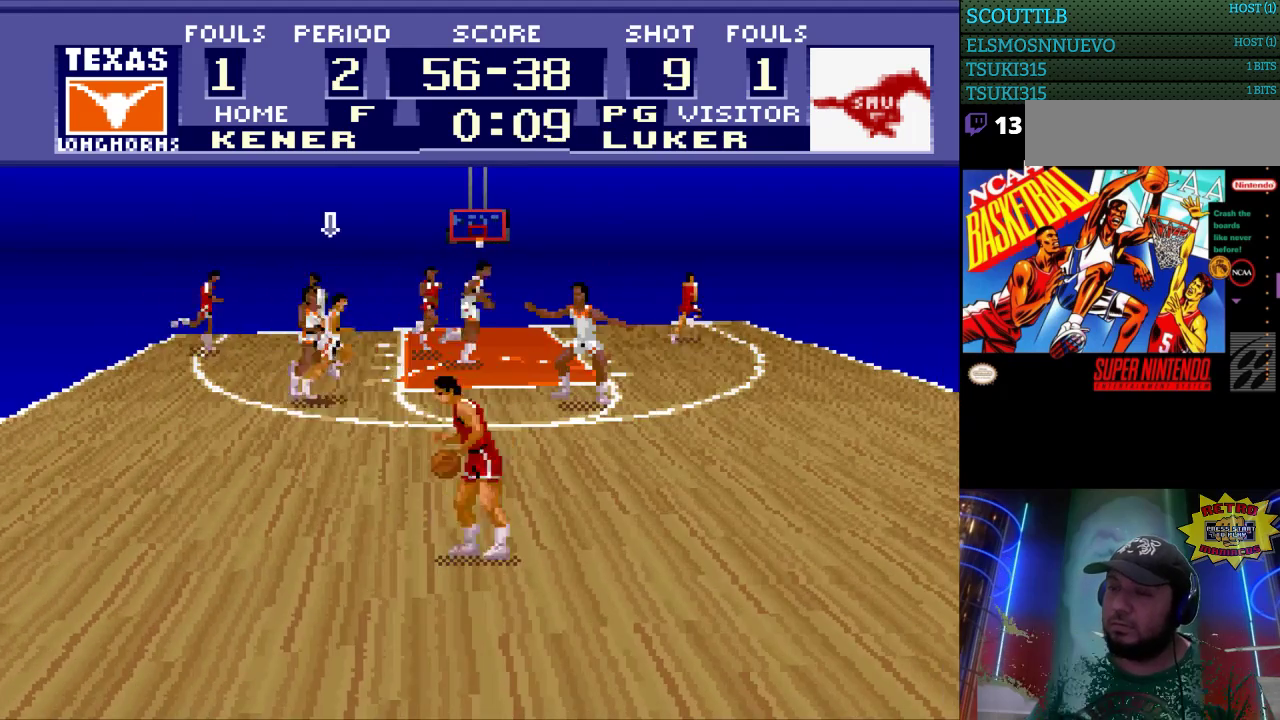
{"buttons": [], "events": [[333, "DPAD_RIGHT", "up"]]}
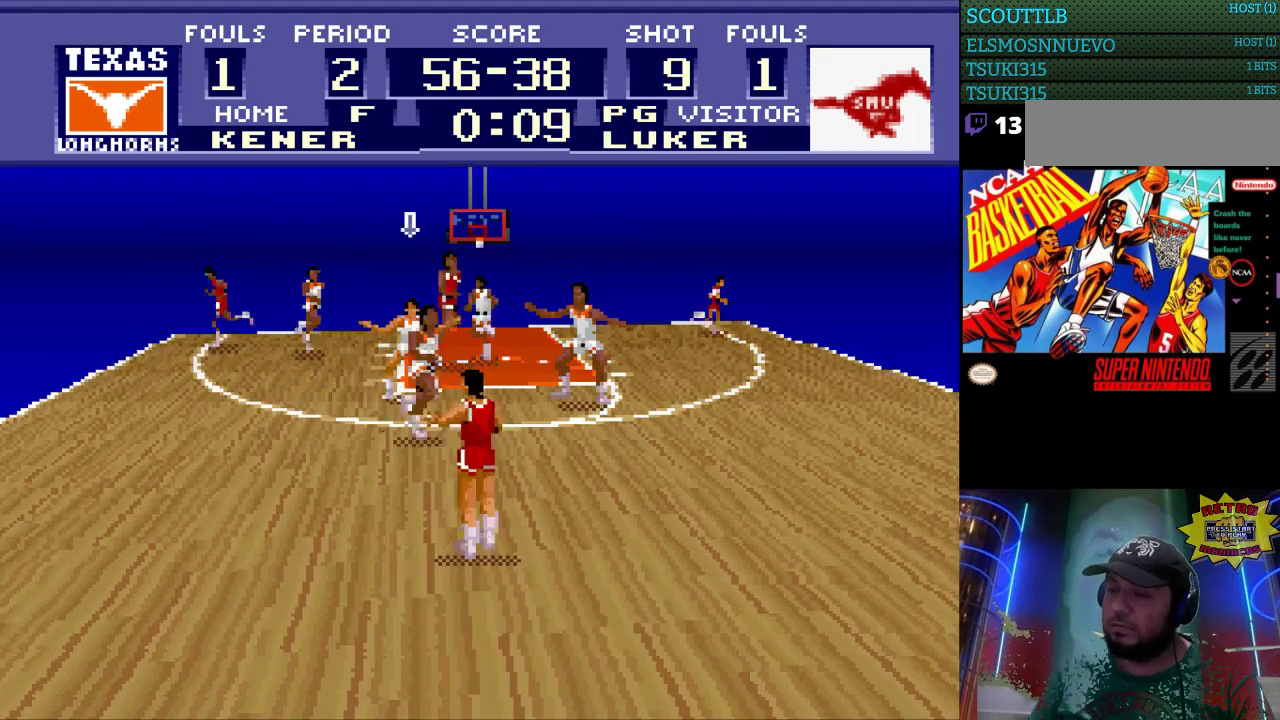
{"buttons": ["DPAD_LEFT"], "events": [[300, "DPAD_LEFT", "down"]]}
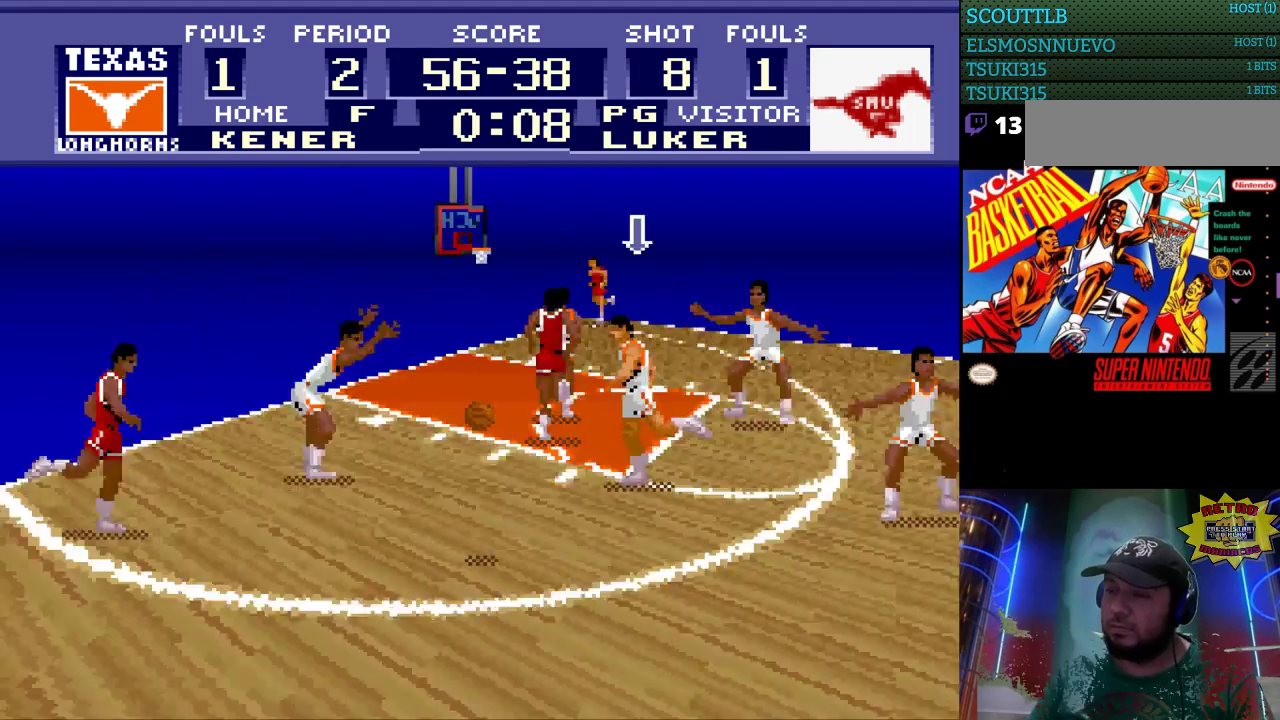
{"buttons": ["DPAD_DOWN", "DPAD_LEFT"], "events": [[333, "DPAD_DOWN", "down"]]}
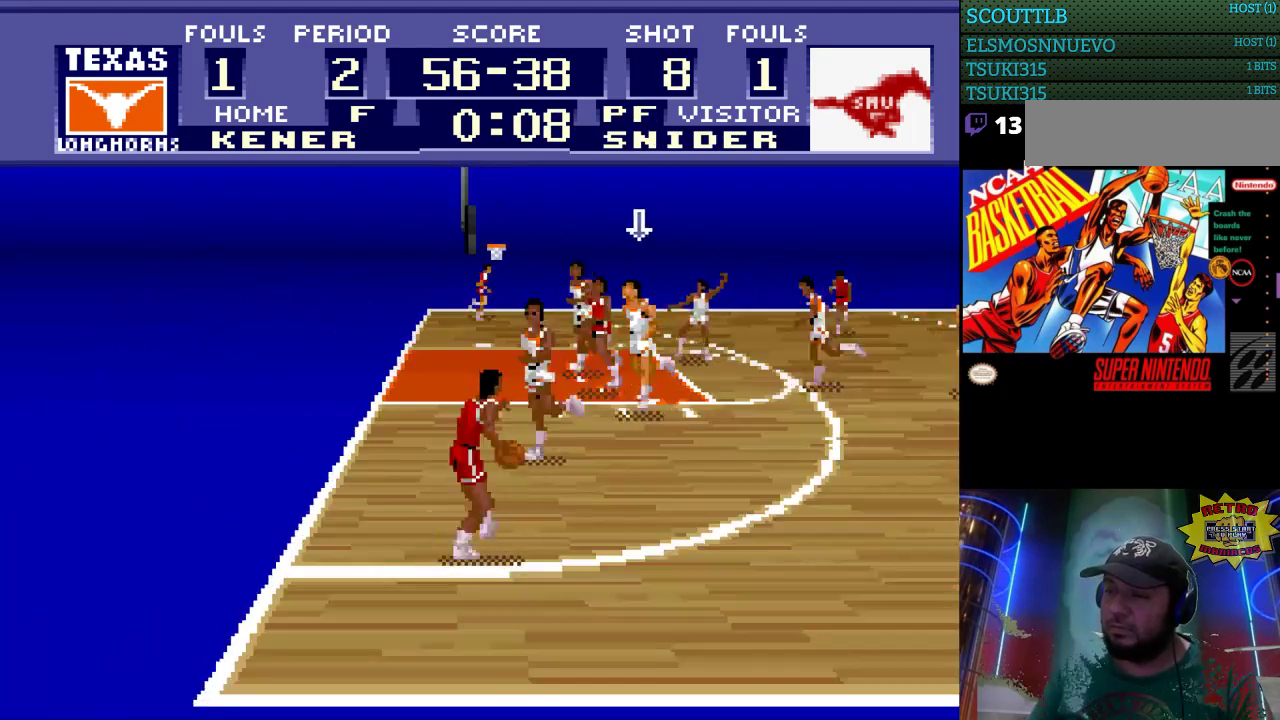
{"buttons": ["DPAD_DOWN", "DPAD_LEFT"], "events": [[267, "DPAD_LEFT", "up"], [333, "DPAD_LEFT", "down"]]}
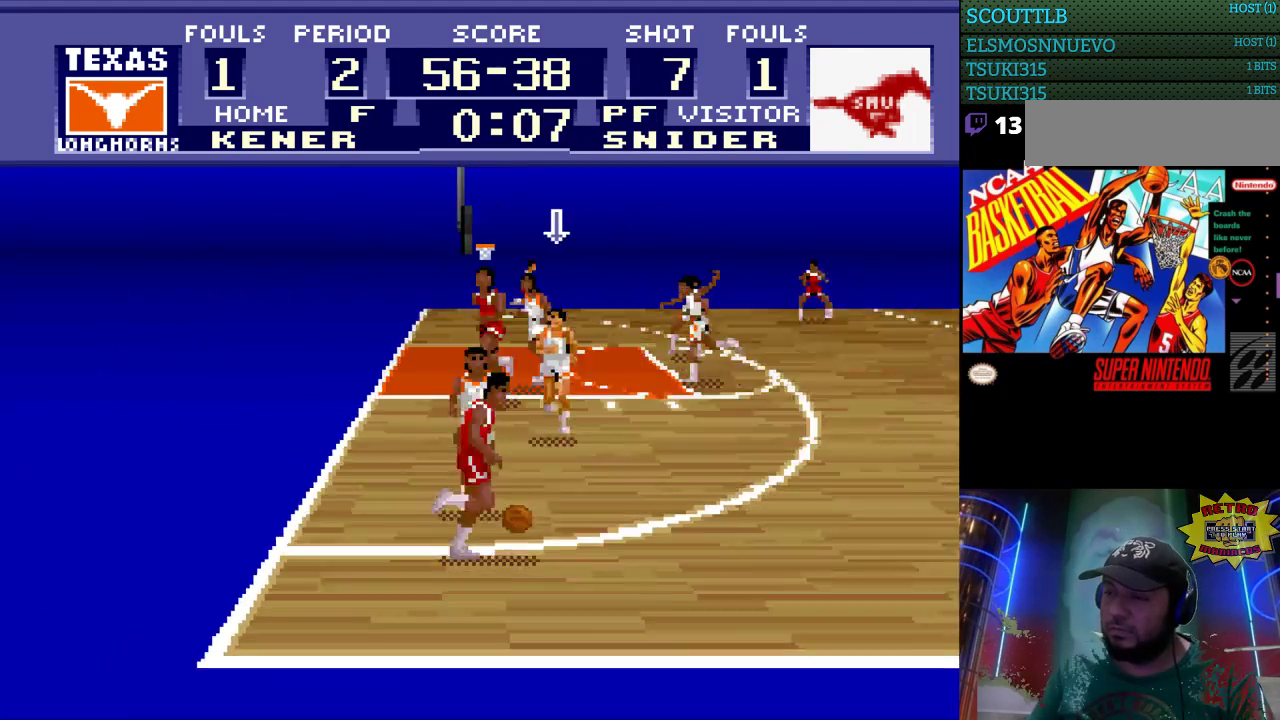
{"buttons": [], "events": [[100, "DPAD_LEFT", "up"], [500, "DPAD_DOWN", "up"]]}
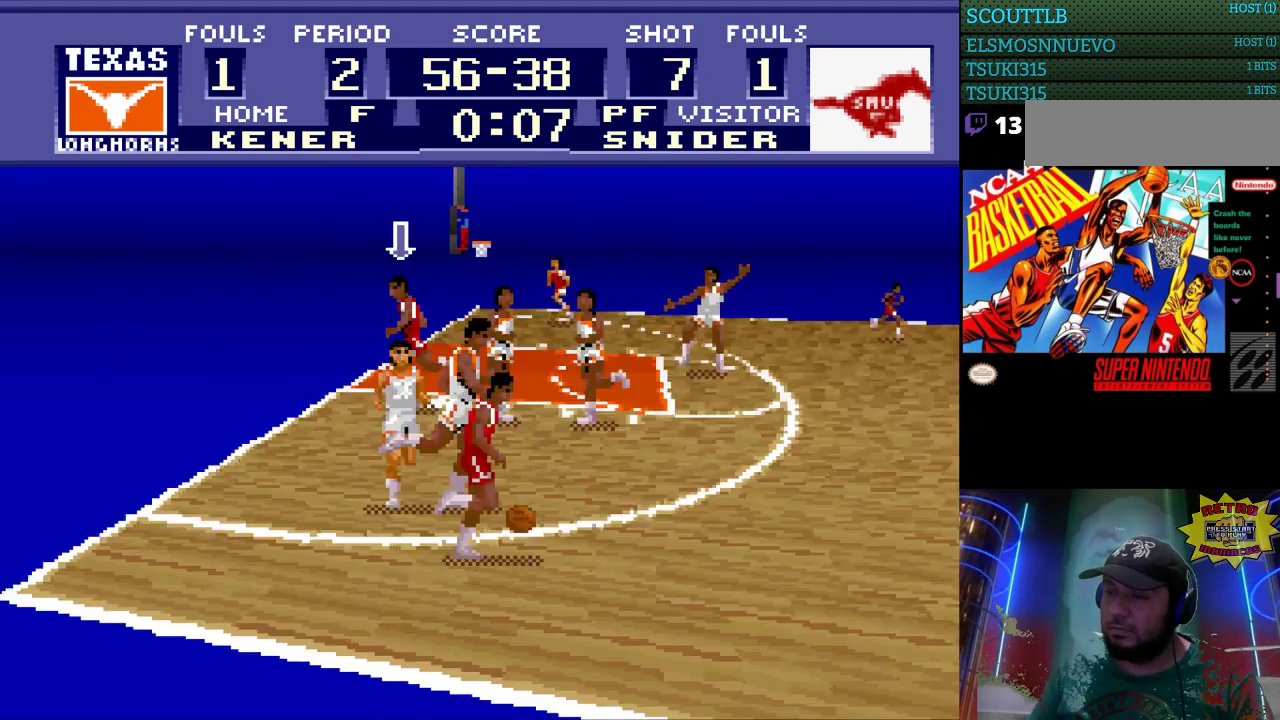
{"buttons": ["DPAD_RIGHT"], "events": [[167, "DPAD_RIGHT", "down"]]}
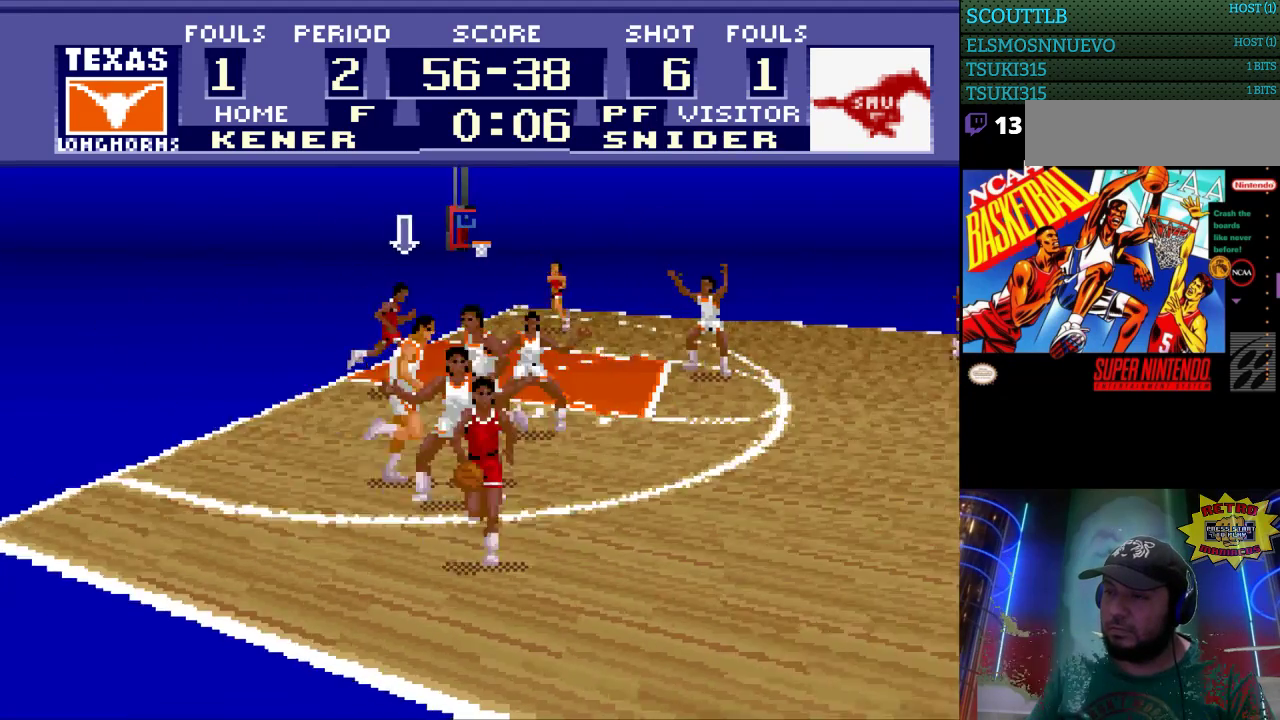
{"buttons": [], "events": [[133, "DPAD_DOWN", "down"], [167, "DPAD_RIGHT", "up"], [333, "DPAD_DOWN", "up"], [333, "DPAD_LEFT", "down"], [433, "DPAD_LEFT", "up"]]}
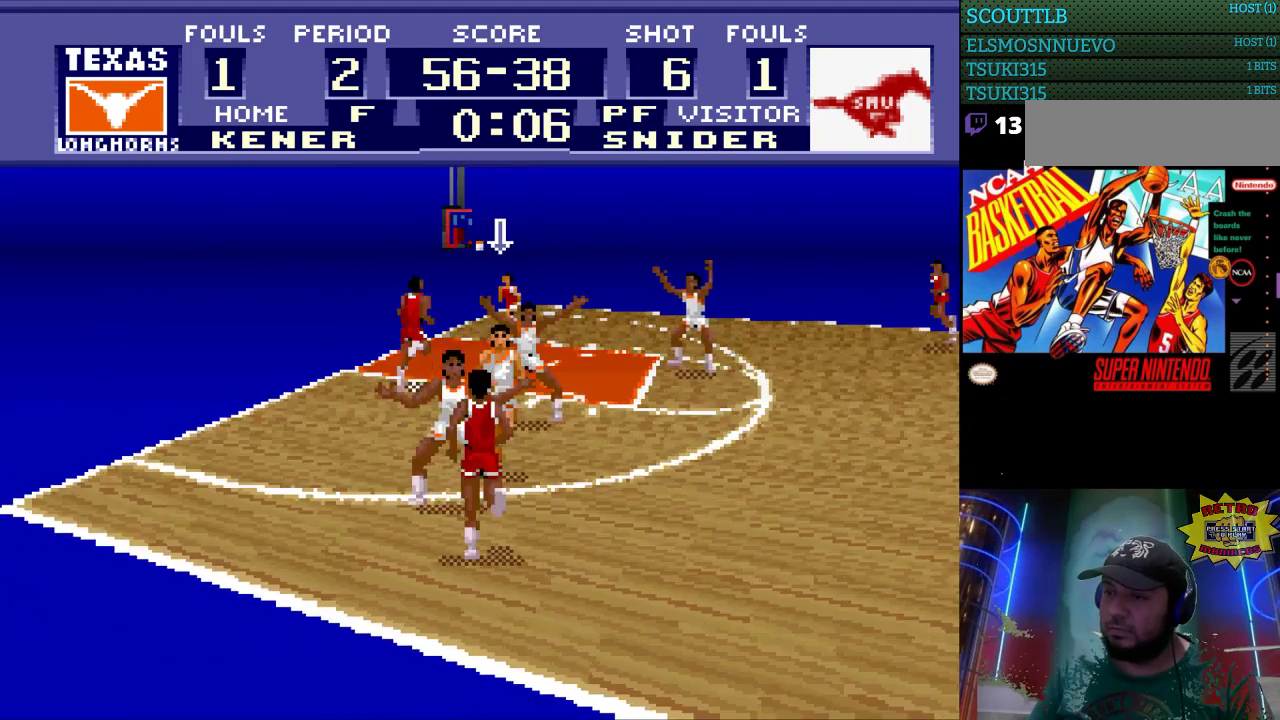
{"buttons": ["DPAD_DOWN"], "events": [[67, "DPAD_RIGHT", "down"], [100, "DPAD_RIGHT", "up"], [500, "DPAD_DOWN", "down"]]}
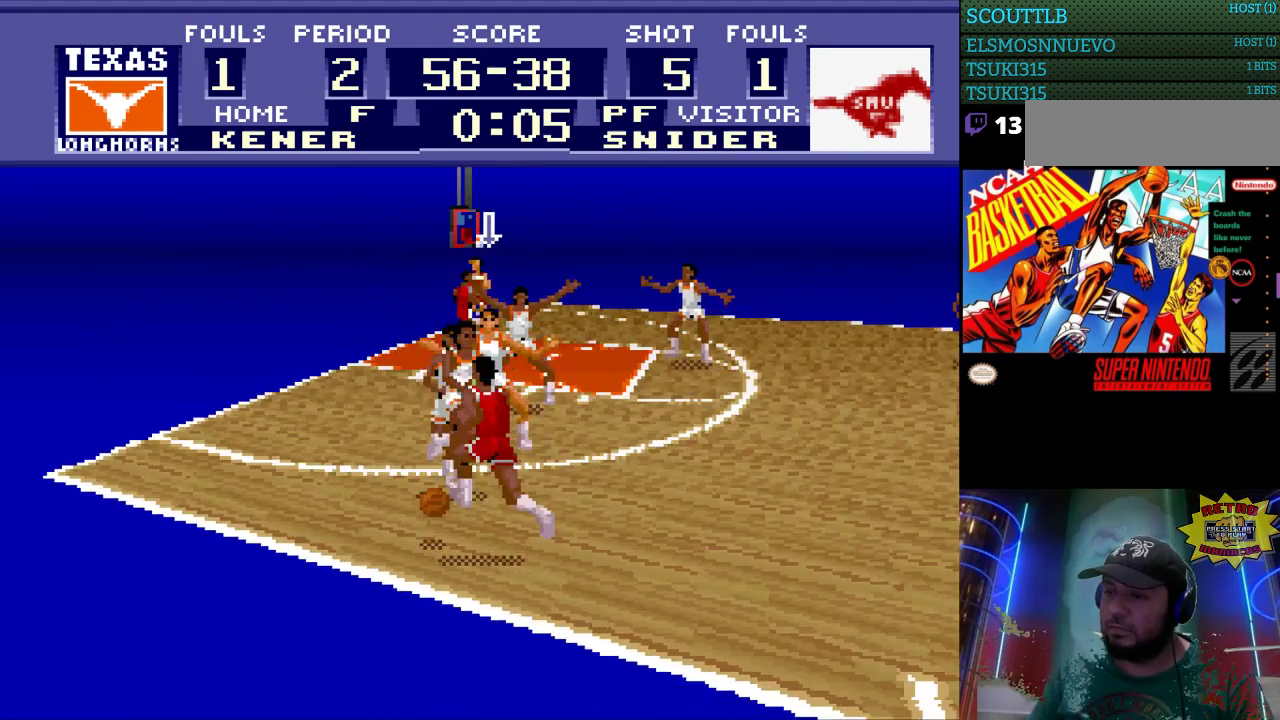
{"buttons": [], "events": [[100, "DPAD_DOWN", "up"], [100, "DPAD_RIGHT", "down"], [200, "DPAD_DOWN", "down"], [233, "DPAD_RIGHT", "up"], [367, "DPAD_DOWN", "up"]]}
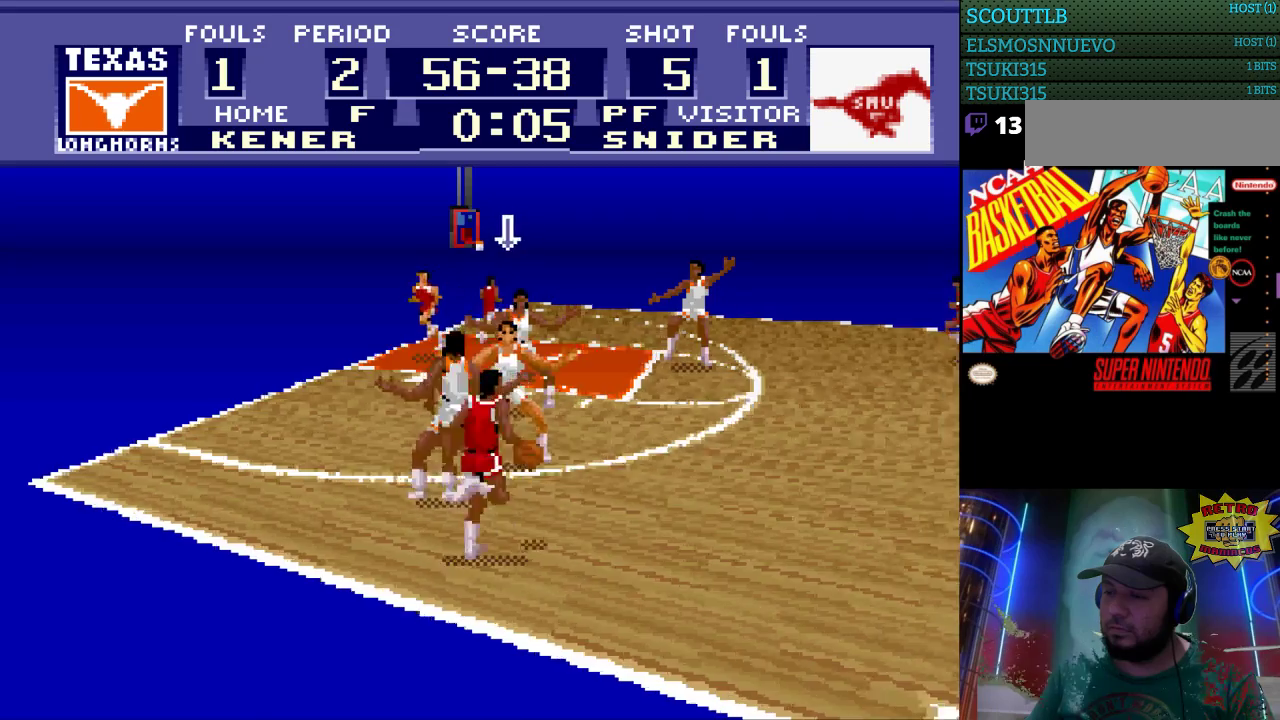
{"buttons": ["B"], "events": [[233, "B", "down"], [233, "DPAD_DOWN", "down"], [333, "DPAD_DOWN", "up"]]}
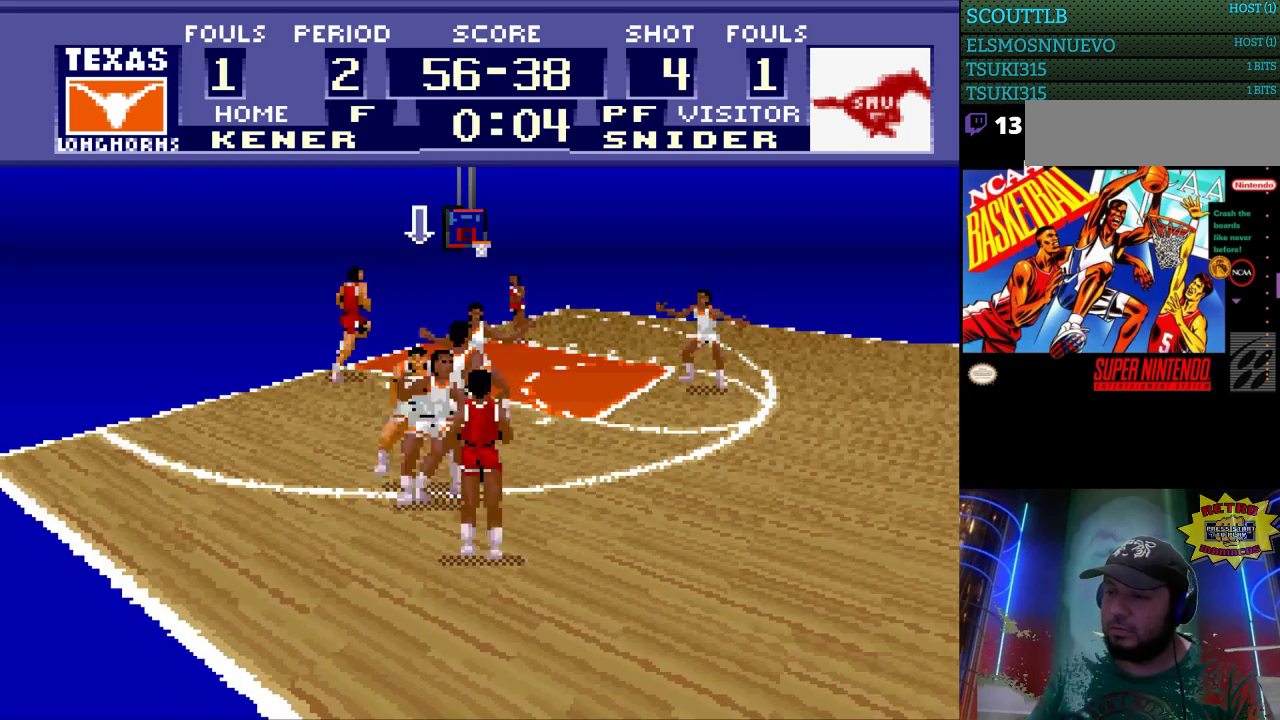
{"buttons": ["B"], "events": []}
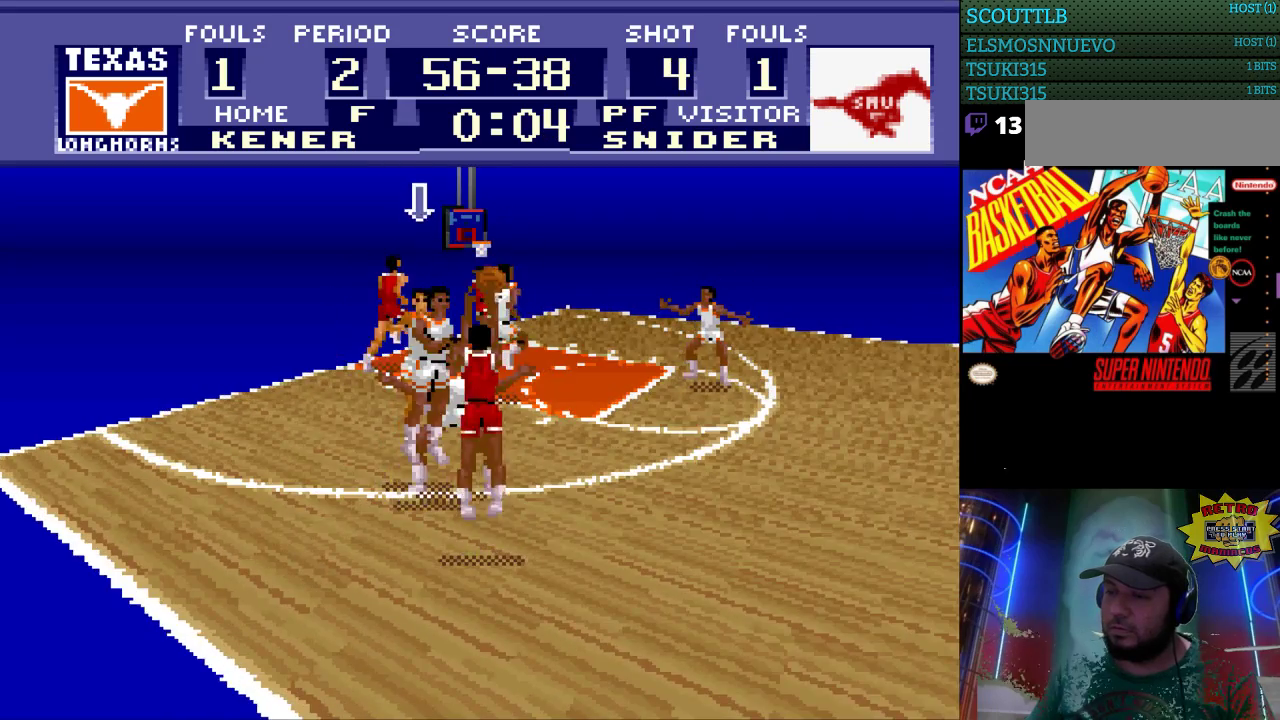
{"buttons": ["DPAD_RIGHT"], "events": [[100, "B", "up"], [267, "DPAD_RIGHT", "down"]]}
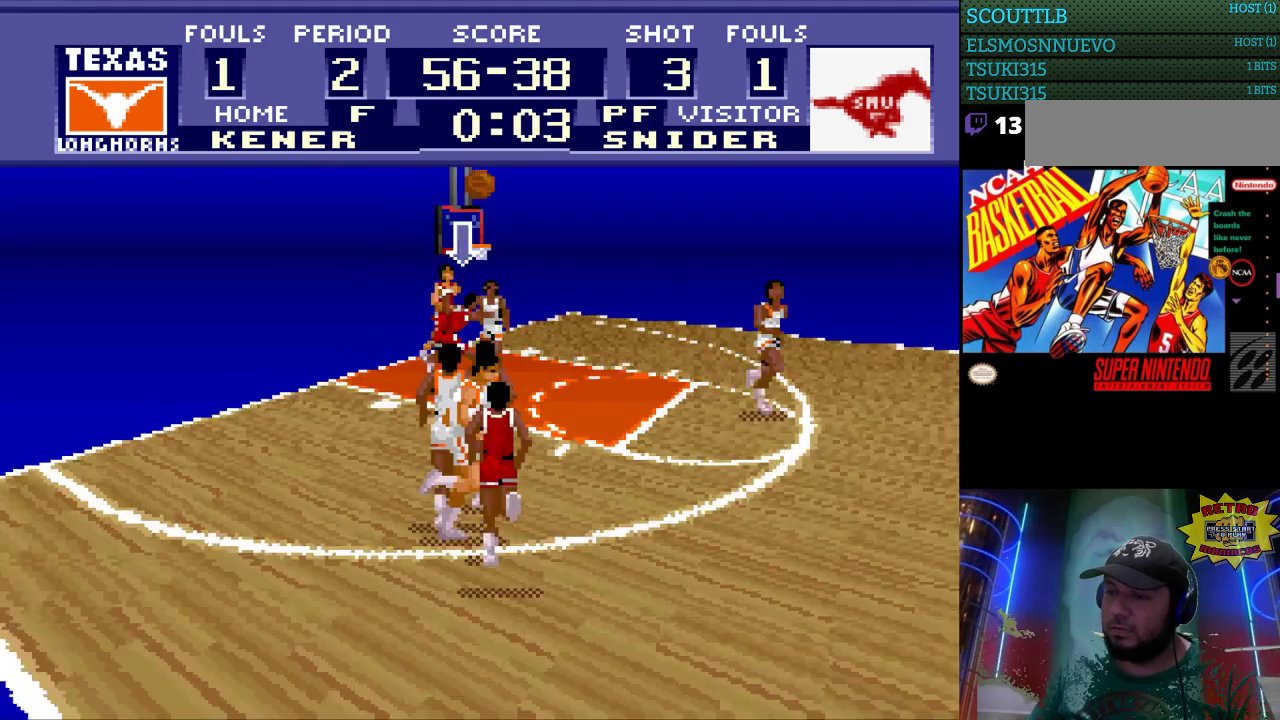
{"buttons": ["DPAD_UP"], "events": [[300, "DPAD_RIGHT", "up"], [300, "DPAD_UP", "down"]]}
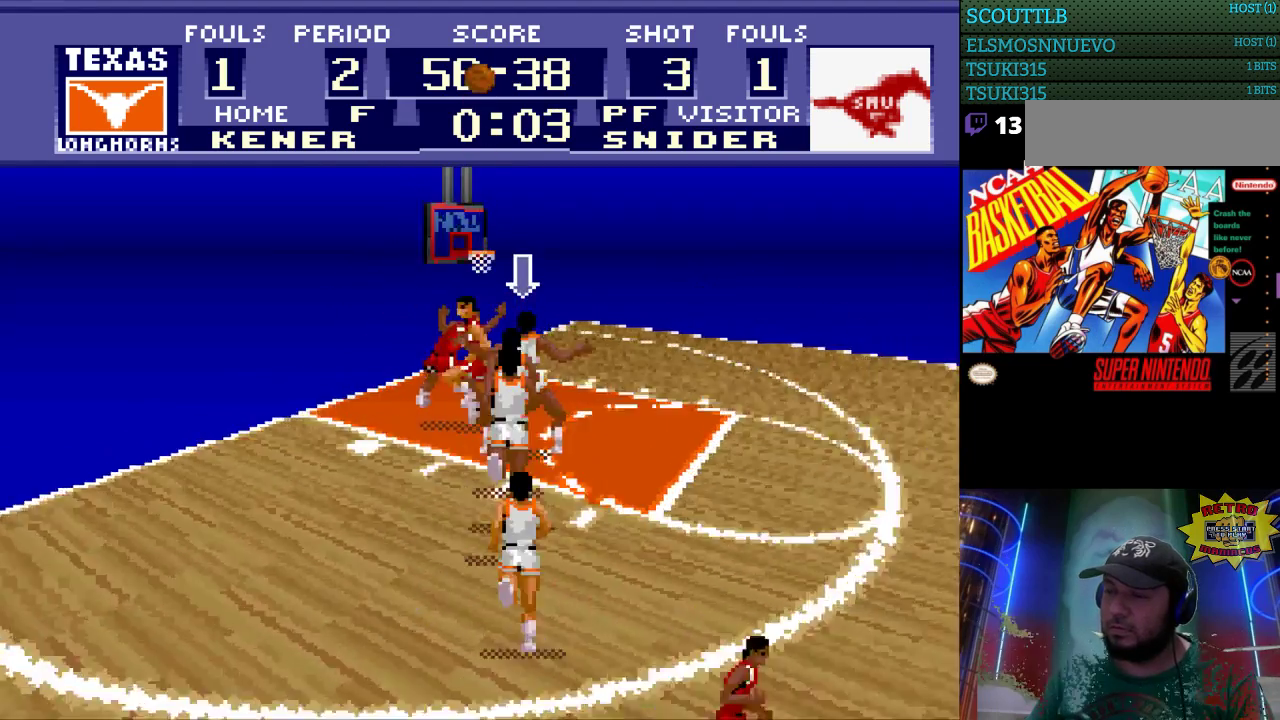
{"buttons": ["DPAD_UP"], "events": []}
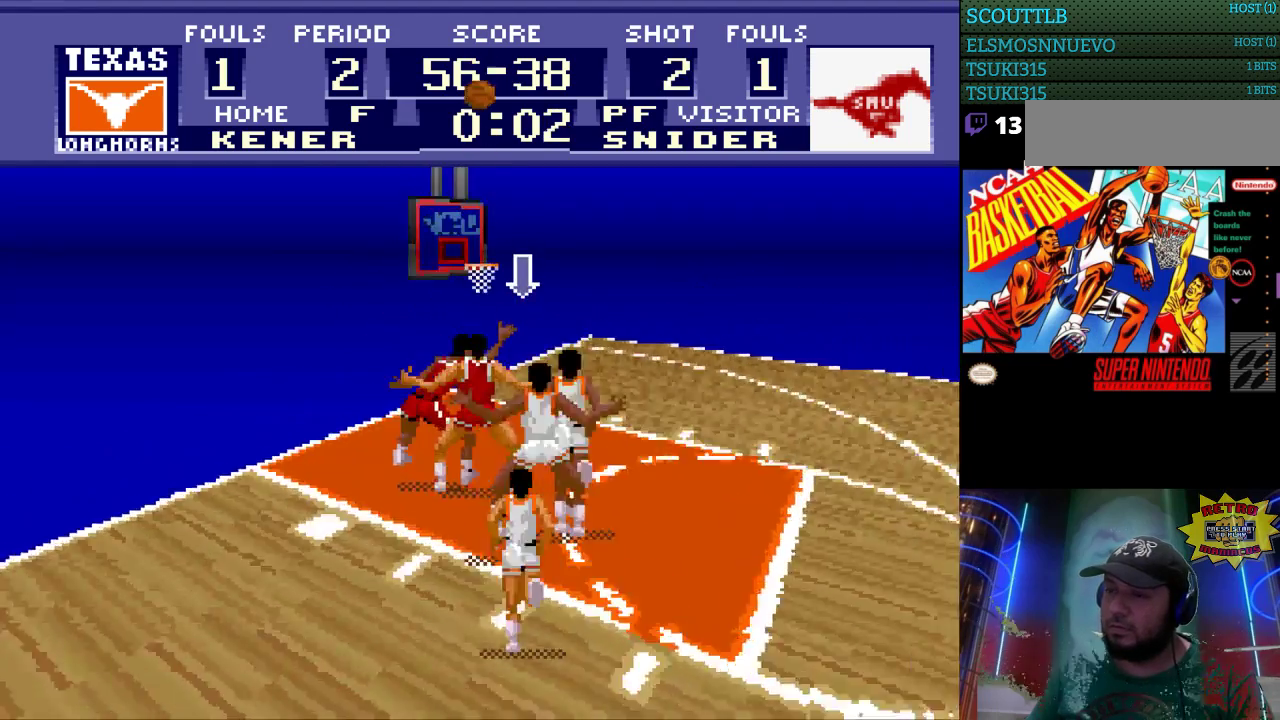
{"buttons": [], "events": [[233, "DPAD_LEFT", "down"], [233, "DPAD_UP", "up"], [367, "DPAD_LEFT", "up"]]}
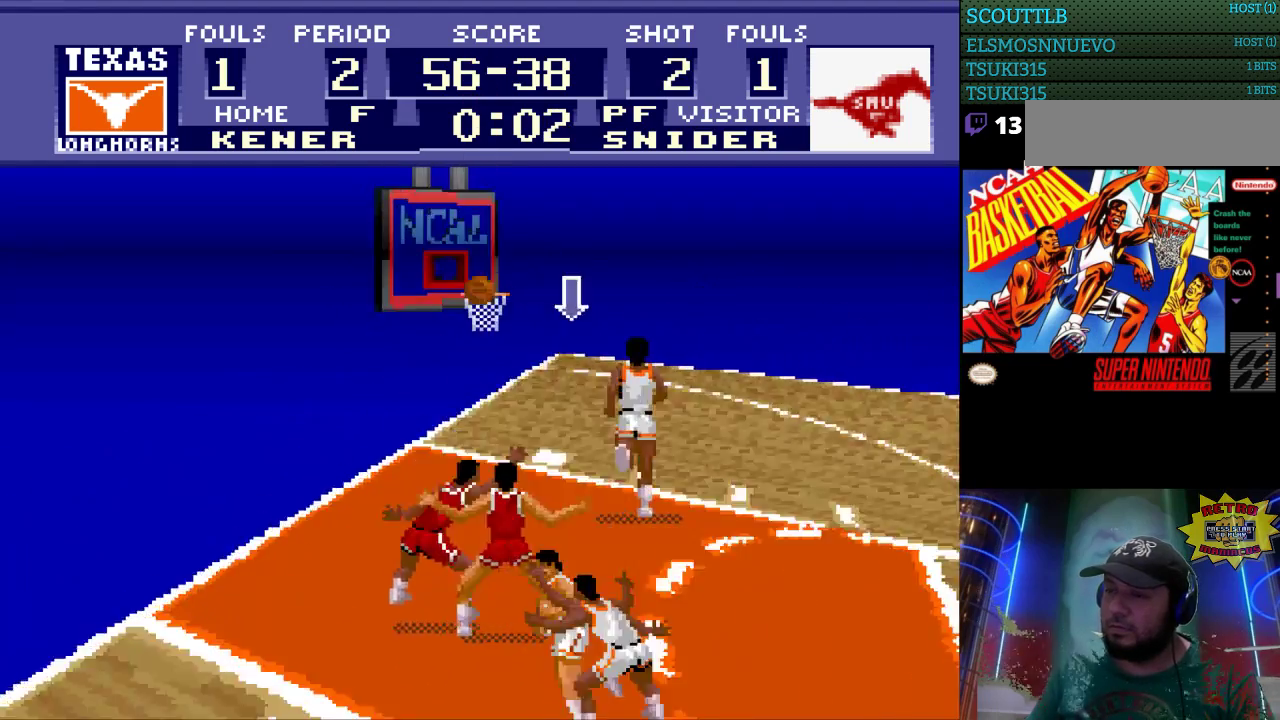
{"buttons": [], "events": []}
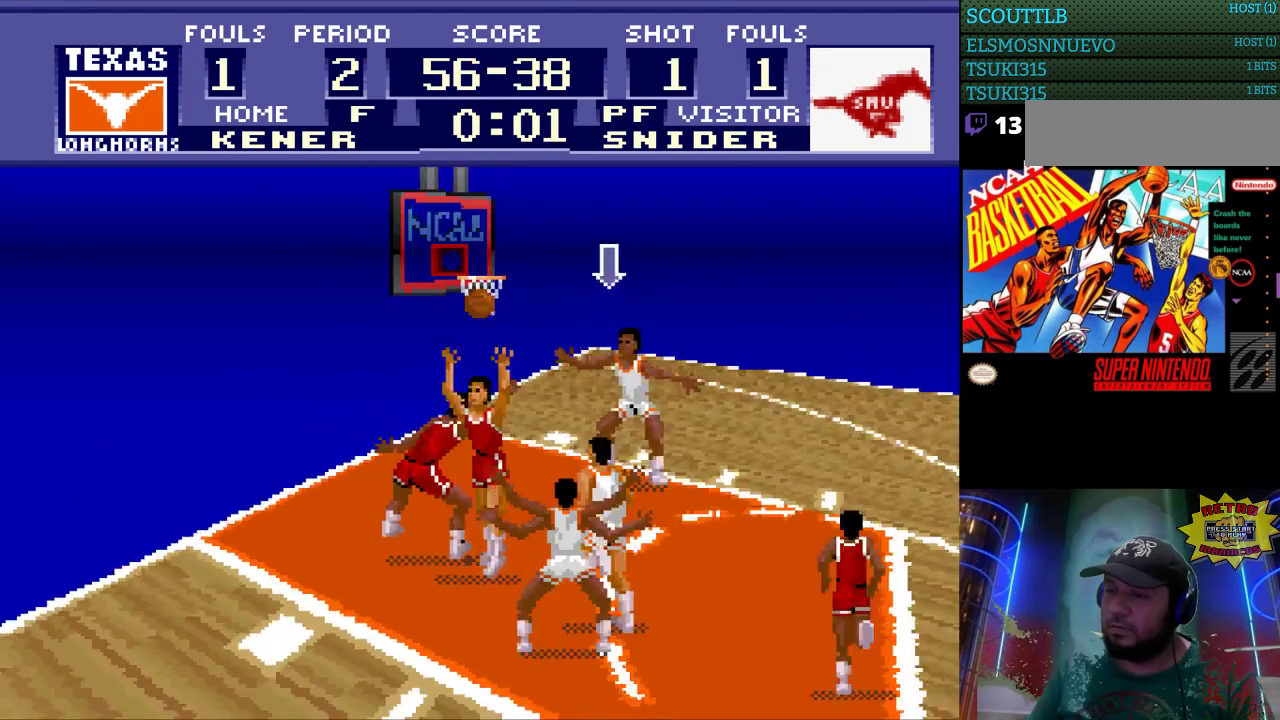
{"buttons": ["DPAD_LEFT"], "events": [[433, "DPAD_LEFT", "down"]]}
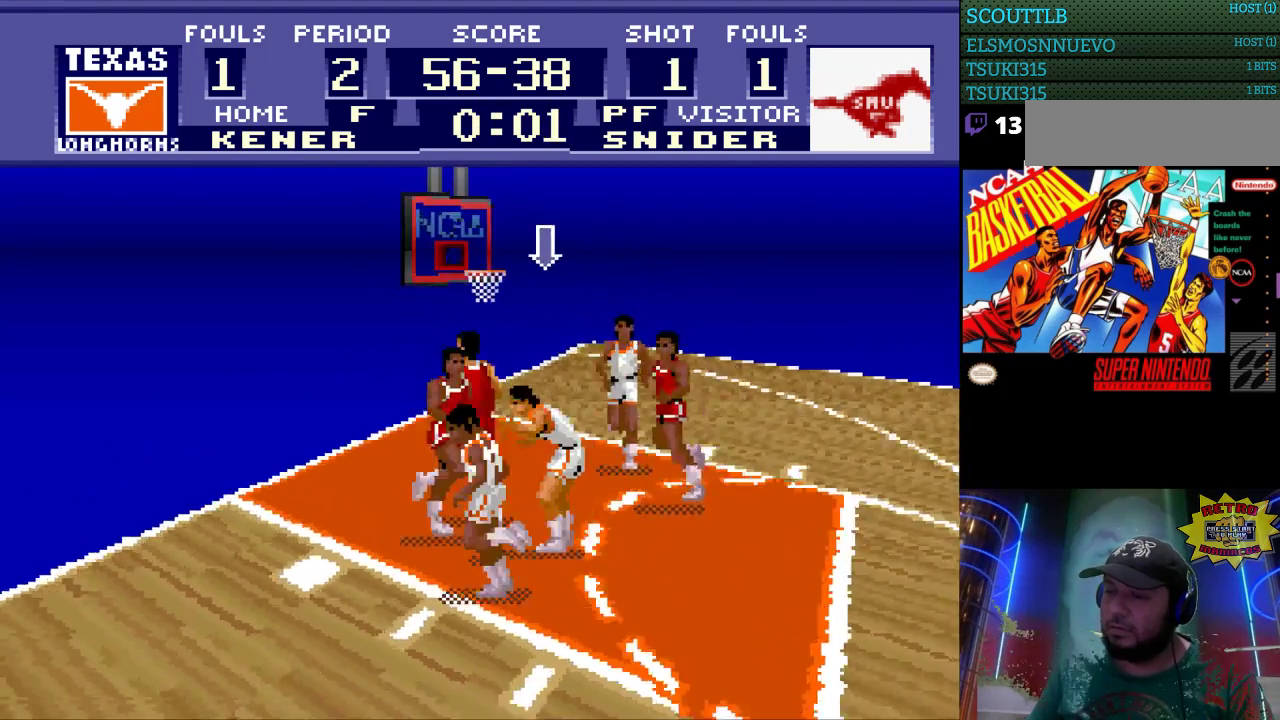
{"buttons": ["DPAD_DOWN", "DPAD_RIGHT"], "events": [[33, "DPAD_DOWN", "down"], [267, "DPAD_LEFT", "up"], [433, "DPAD_RIGHT", "down"]]}
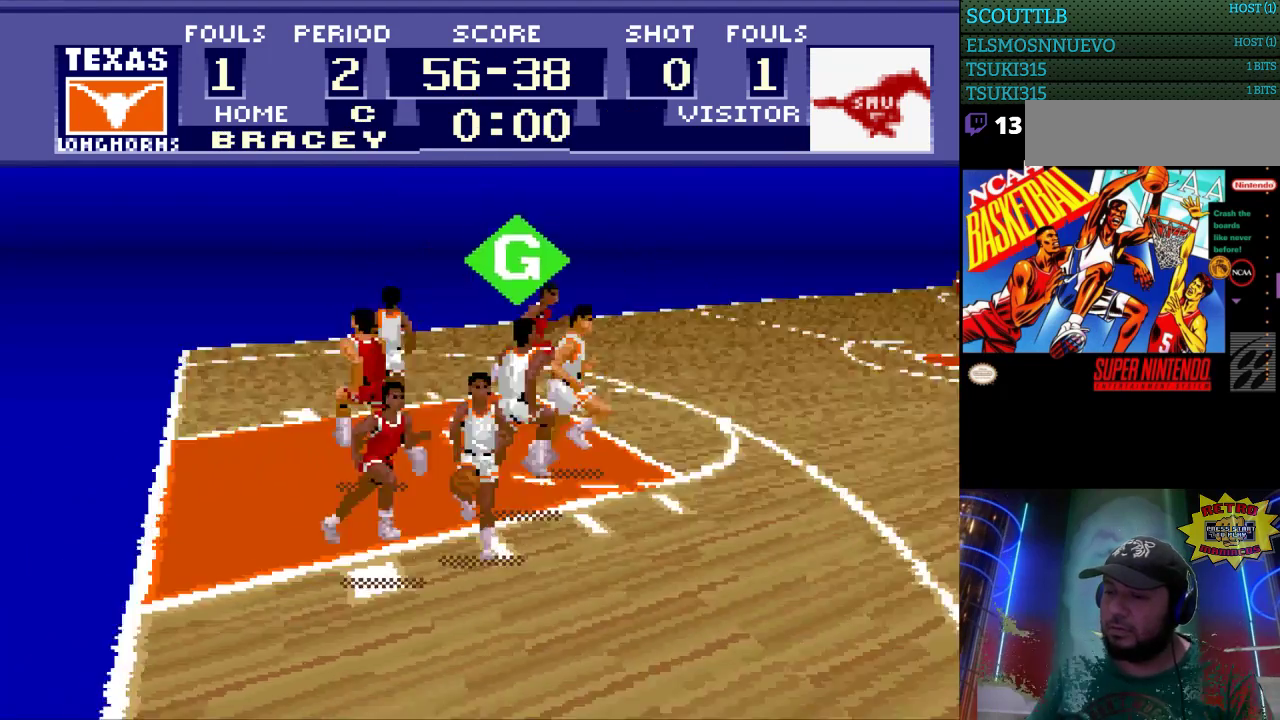
{"buttons": ["DPAD_RIGHT"], "events": [[67, "DPAD_DOWN", "up"]]}
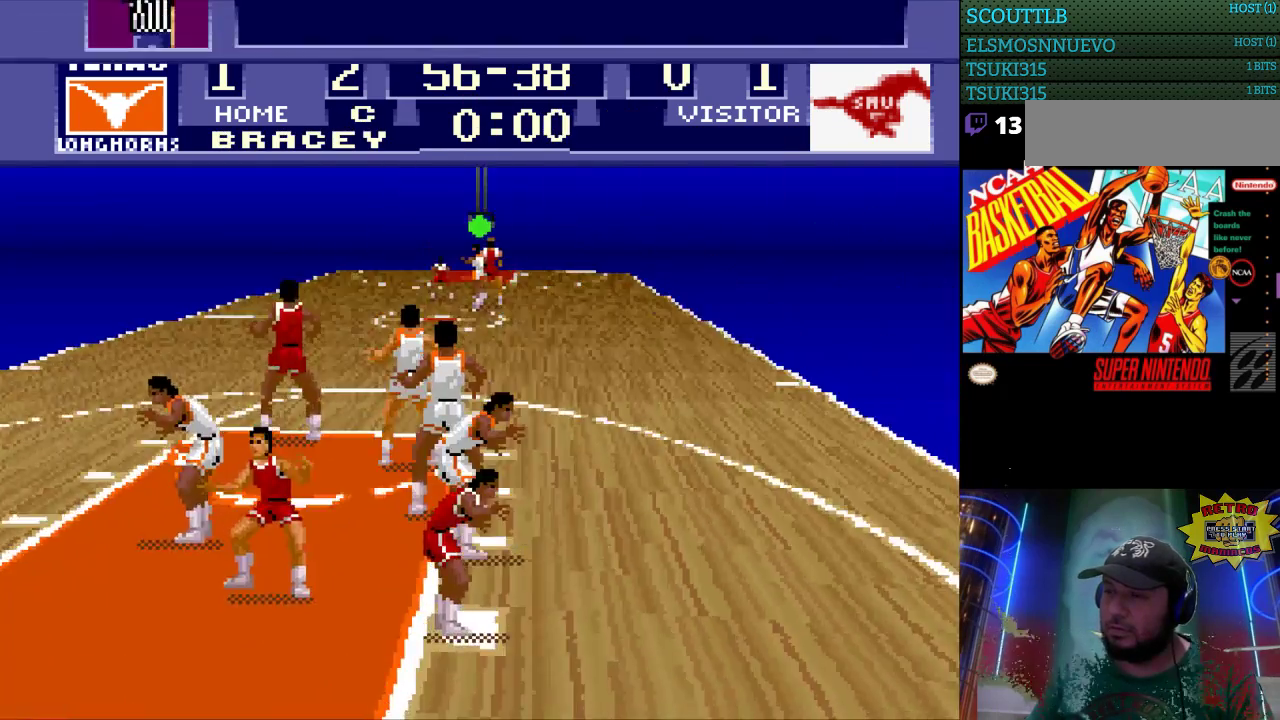
{"buttons": [], "events": [[233, "DPAD_RIGHT", "up"]]}